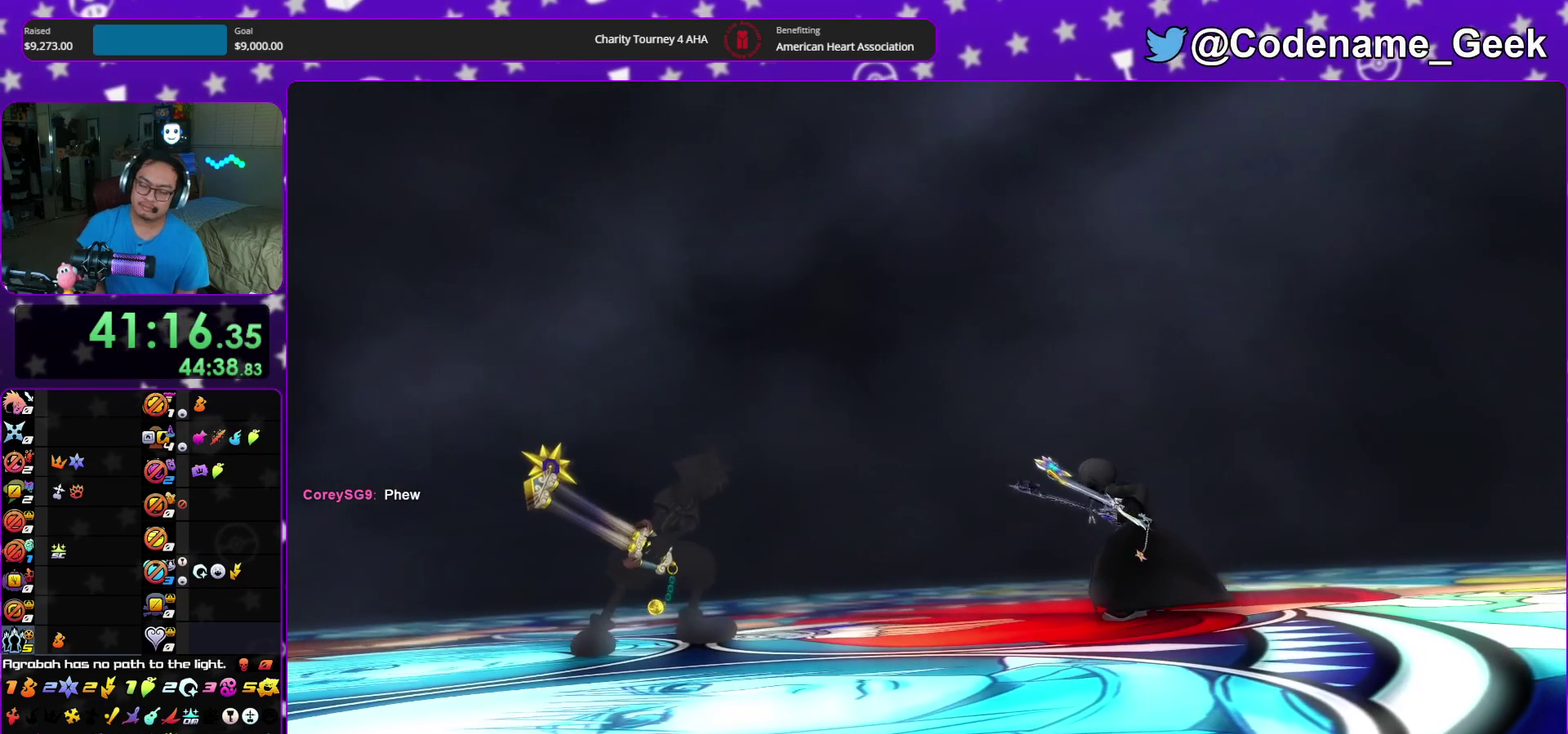
Gameplay with a controller (Nintendo layout); each line is a JSON object with the inputs held at the frame after it (dt_ms = milliseconds from this image to that frame). "events" lists button and stick changes between this image and that frame as [ms after this image, input, new state], when the widget could be followed in between. This overlay highlights the sticks when they move; stick clicks (L3 R3) are not distinguishable. Not read: HOME L3 R3 SELECT START.
{"dt_ms": 600, "buttons": [], "left_stick": "up", "right_stick": "center", "events": []}
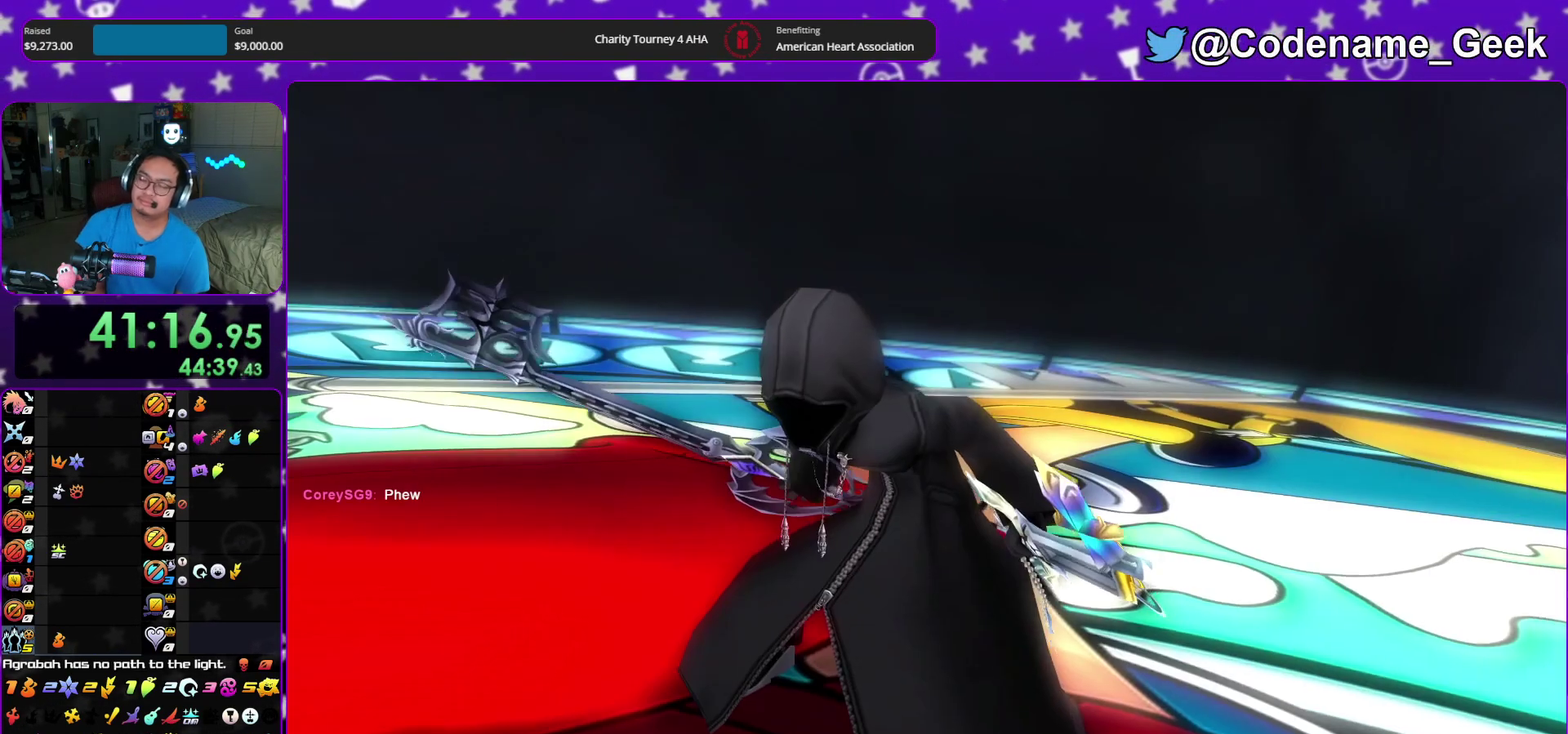
{"dt_ms": 300, "buttons": [], "left_stick": "up", "right_stick": "center", "events": []}
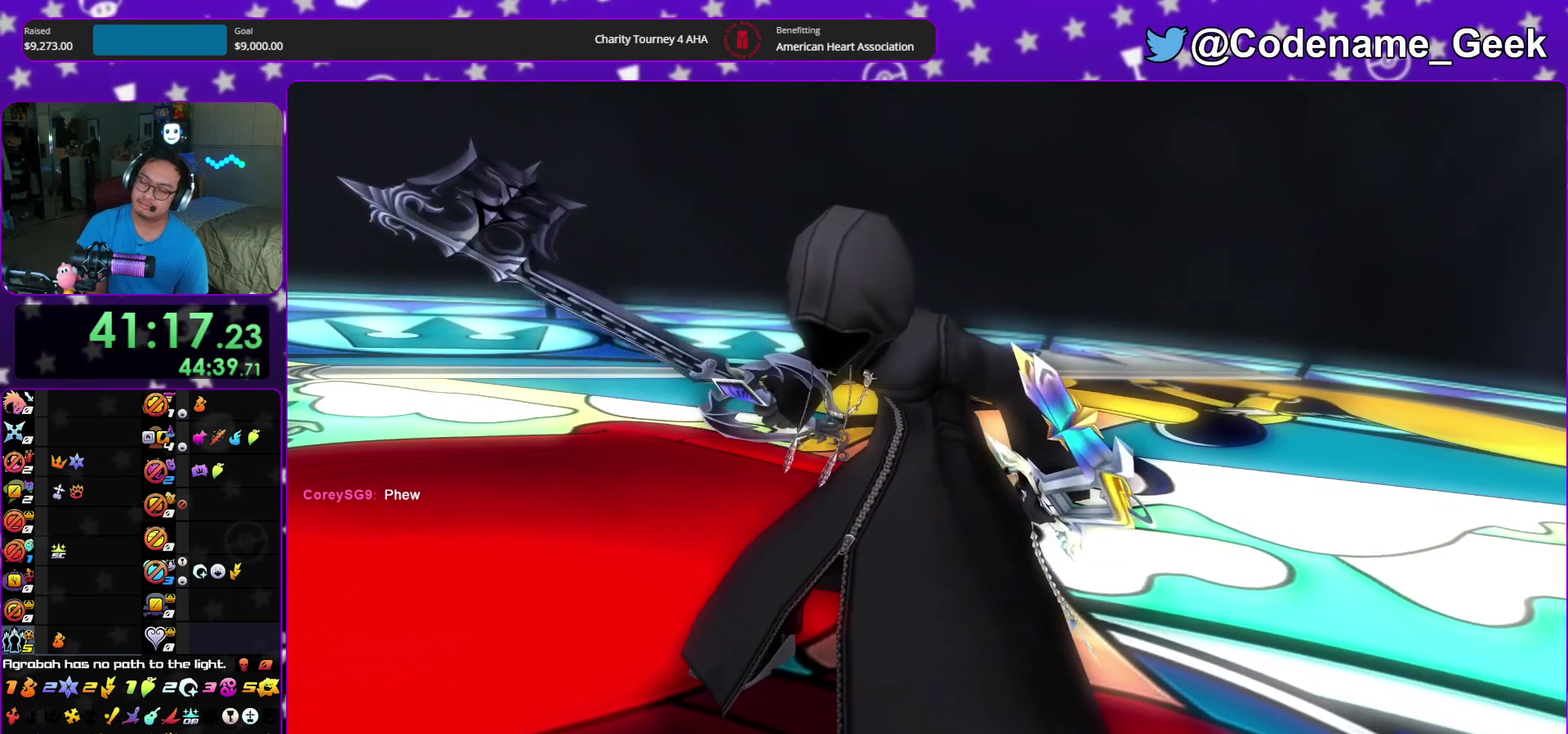
{"dt_ms": 900, "buttons": [], "left_stick": "up", "right_stick": "center", "events": []}
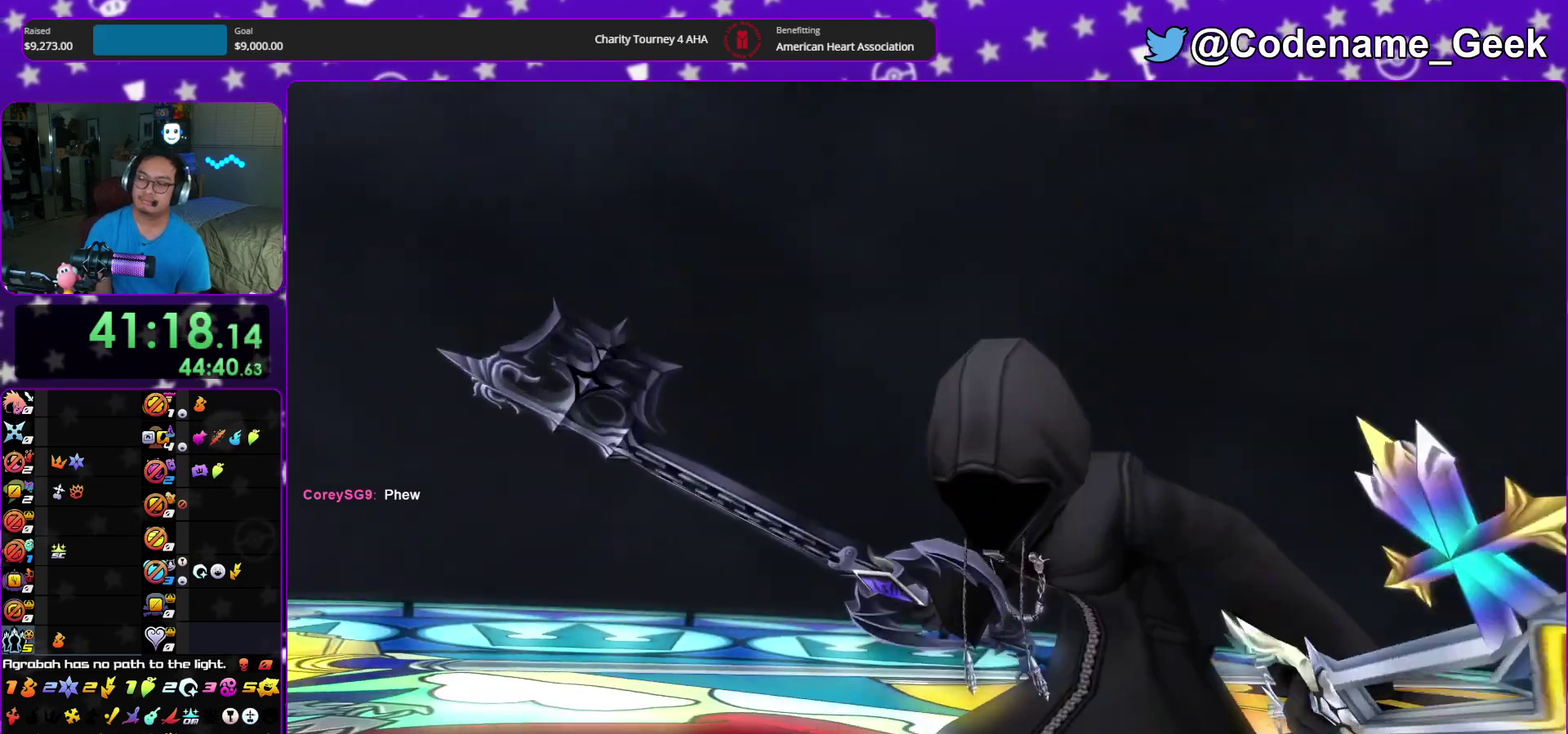
{"dt_ms": 300, "buttons": [], "left_stick": "up", "right_stick": "center", "events": []}
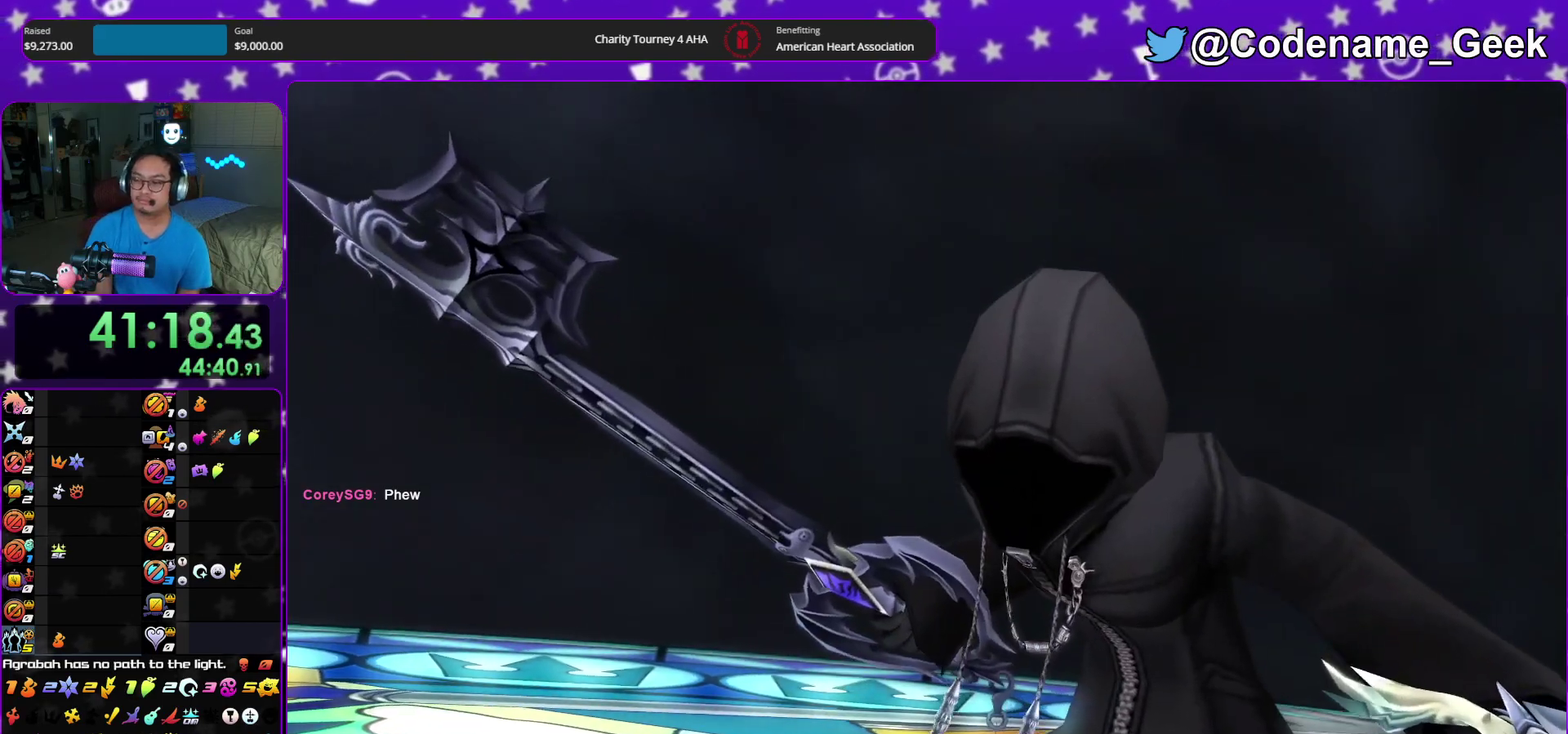
{"dt_ms": 600, "buttons": [], "left_stick": "up", "right_stick": "center", "events": []}
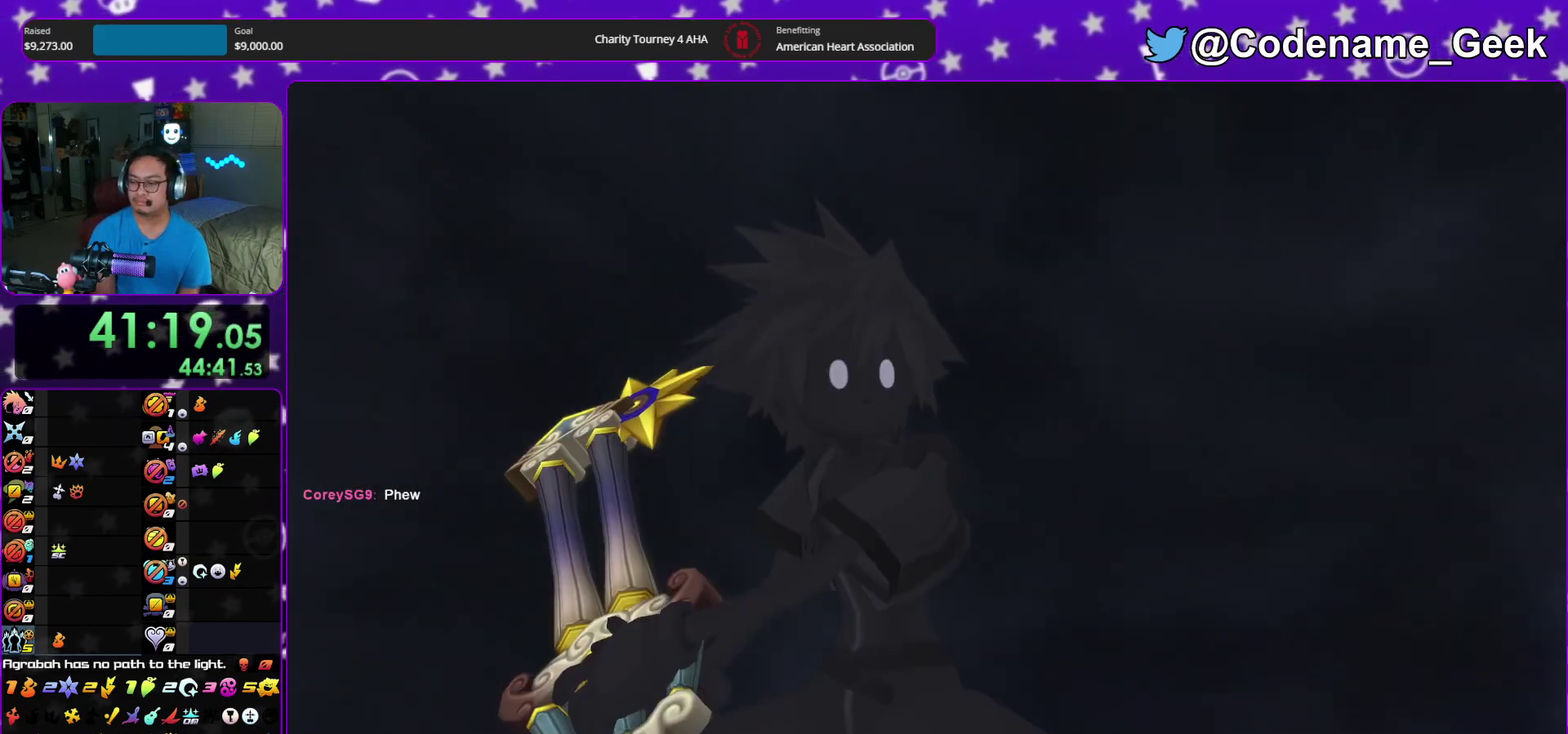
{"dt_ms": 400, "buttons": [], "left_stick": "up", "right_stick": "down", "events": [[383, "right_stick", "down"]]}
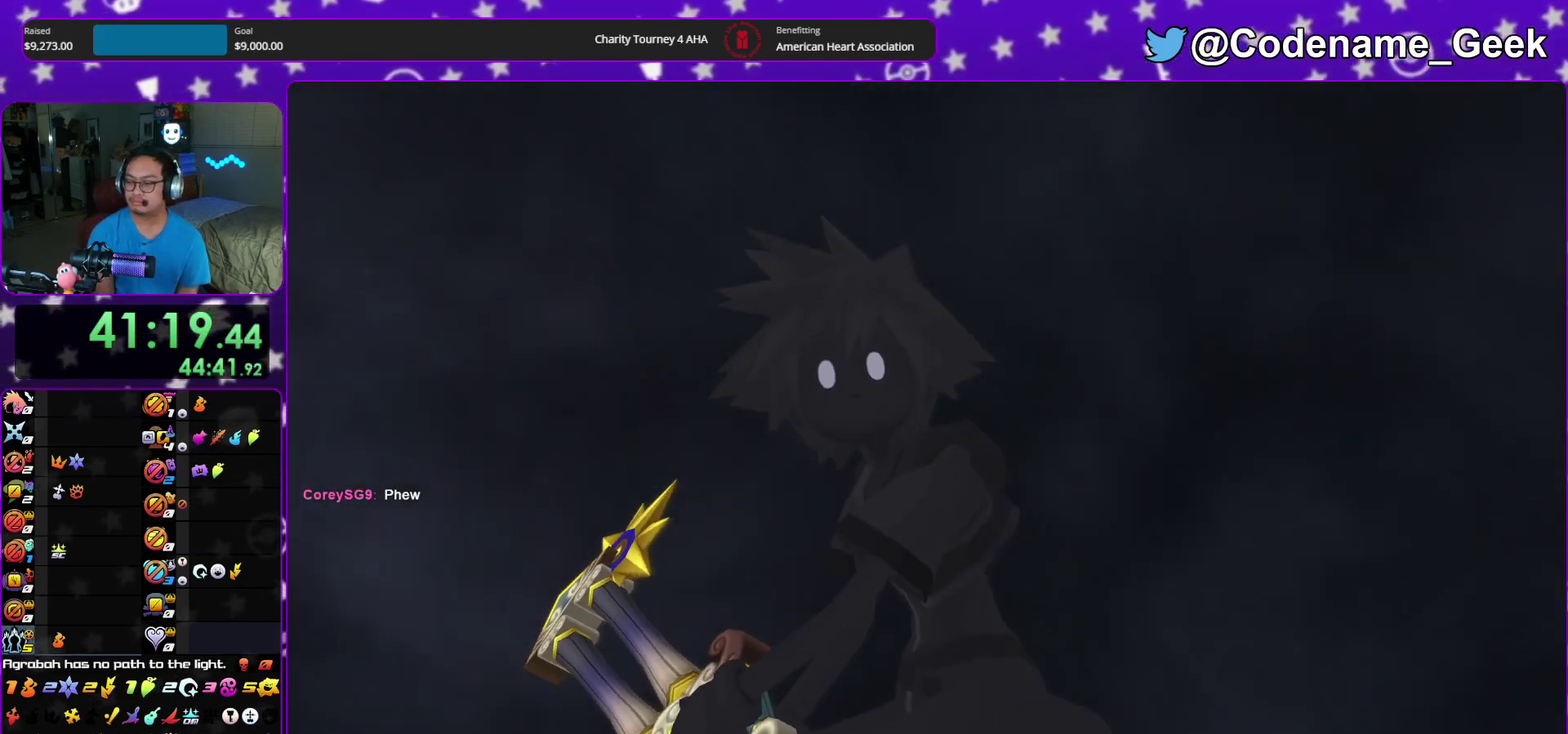
{"dt_ms": 500, "buttons": [], "left_stick": "up", "right_stick": "down", "events": [[117, "right_stick", "center"], [167, "R2", "down"], [200, "right_stick", "down"], [250, "R2", "up"], [300, "right_stick", "center"], [383, "right_stick", "down"]]}
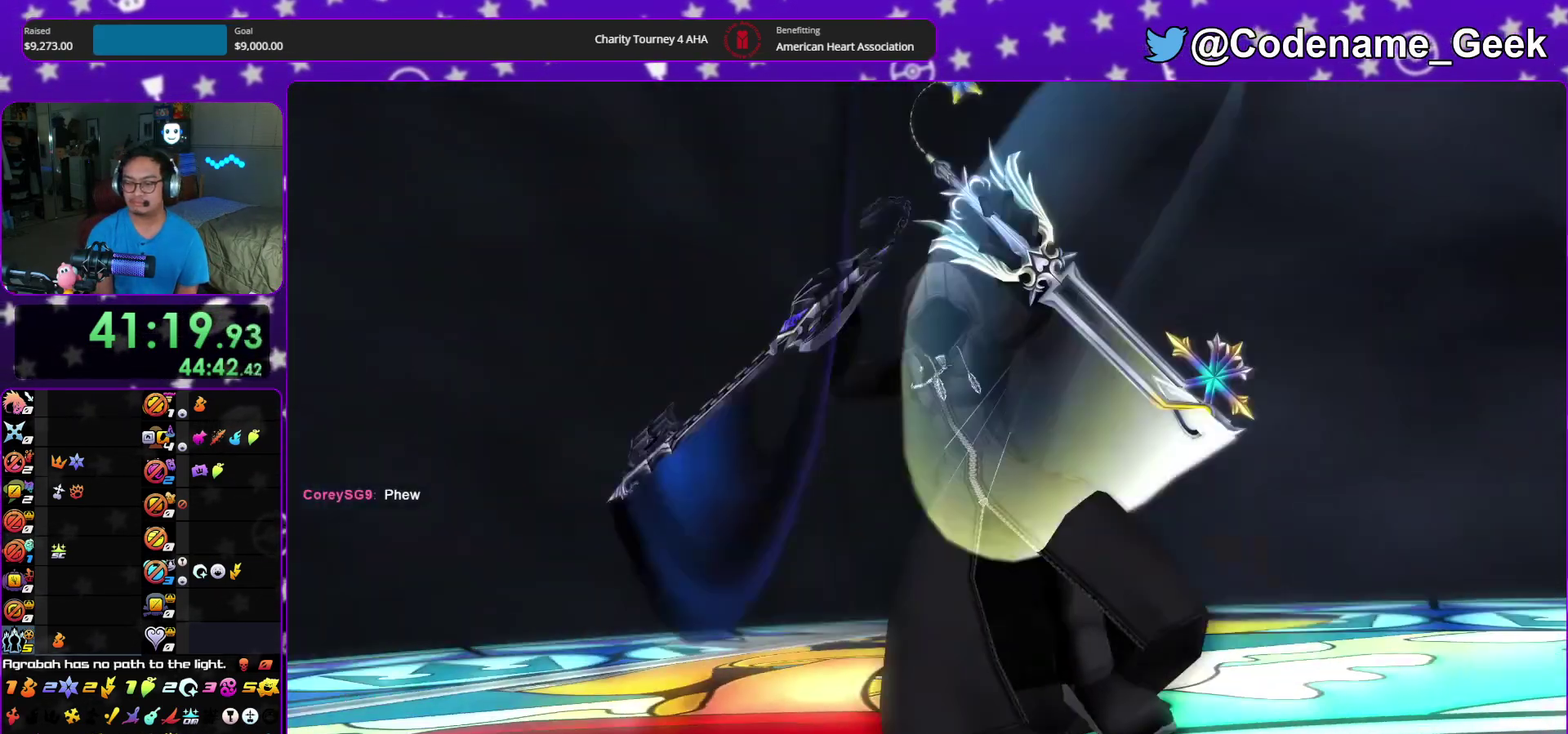
{"dt_ms": 500, "buttons": [], "left_stick": "up", "right_stick": "down", "events": [[17, "right_stick", "center"], [83, "right_stick", "down"], [100, "R2", "down"], [200, "R2", "up"], [217, "right_stick", "center"], [250, "L2", "down"], [250, "R2", "down"], [317, "right_stick", "down"], [333, "L2", "up"], [333, "R2", "up"]]}